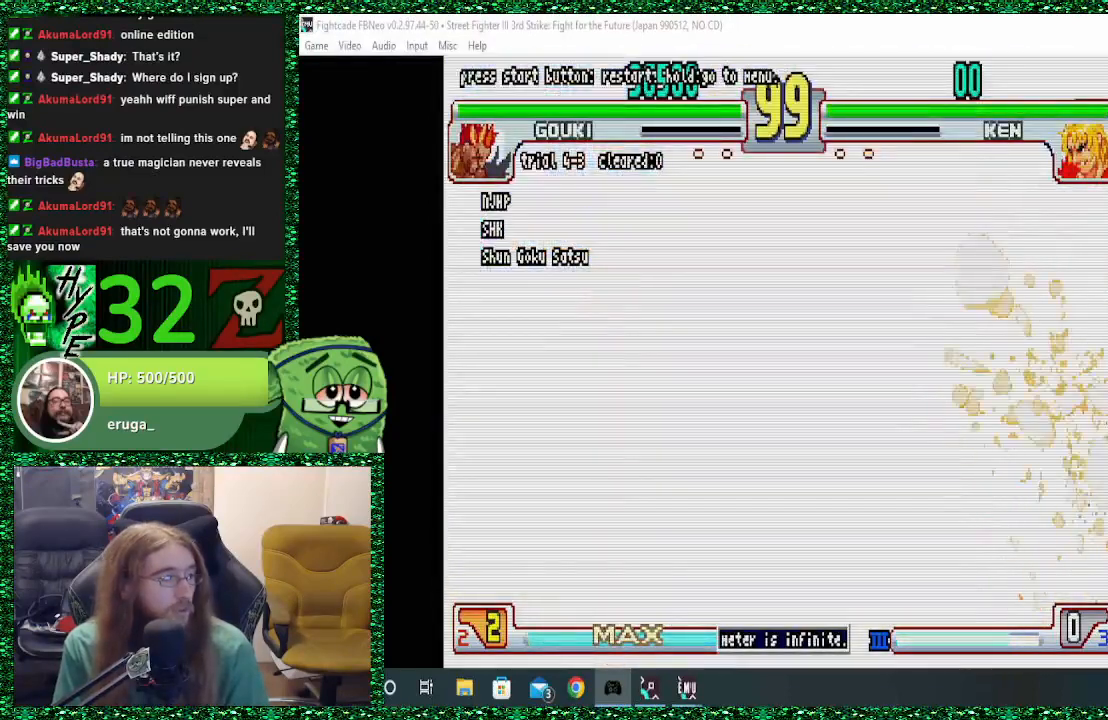
Gameplay with a controller (arcade stick); each line is a JSON object with the inputs held at the frame after it. "events" lists button and stick changes between this image and that frame as [ms after this image, input, new state], when the widget could be followed in between. Not read: L3 R3.
{"buttons": [], "left_stick": "center", "events": []}
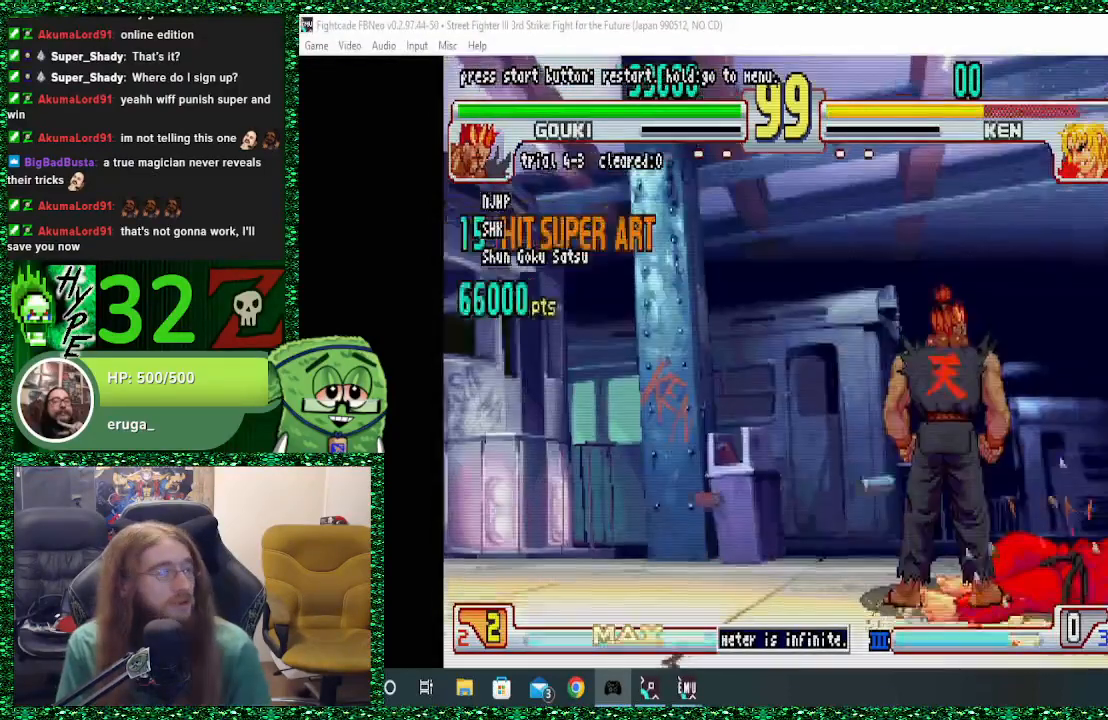
{"buttons": [], "left_stick": "center", "events": []}
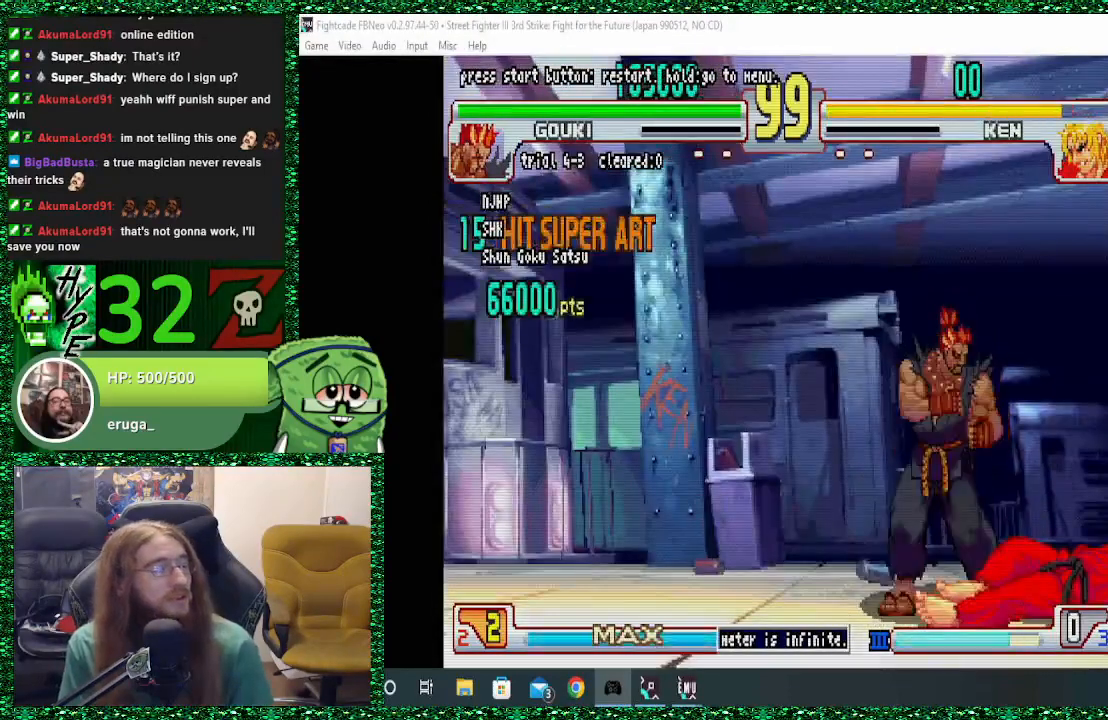
{"buttons": [], "left_stick": "right", "events": [[433, "left_stick", "right"]]}
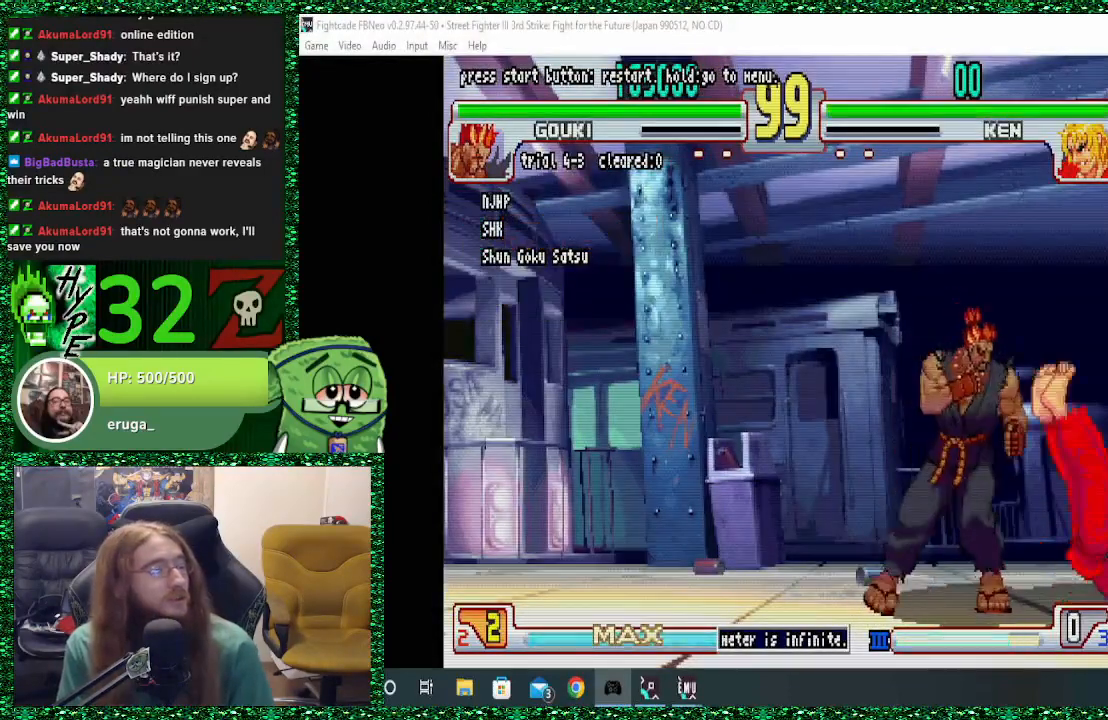
{"buttons": [], "left_stick": "center", "events": [[133, "left_stick", "center"]]}
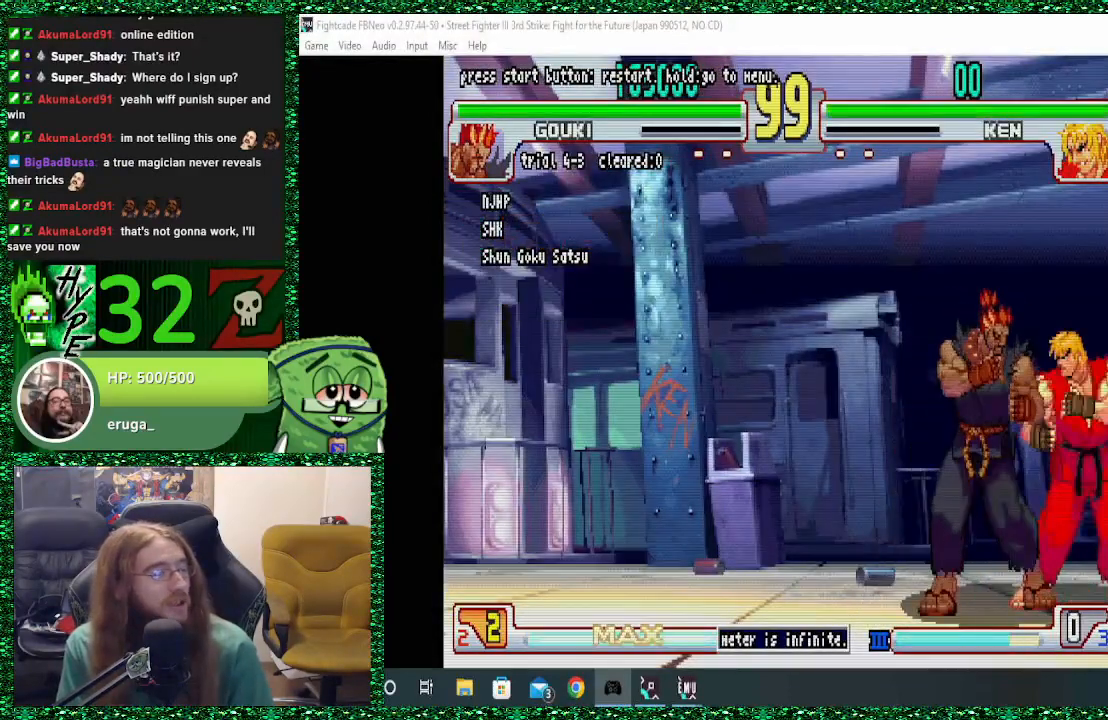
{"buttons": [], "left_stick": "center", "events": []}
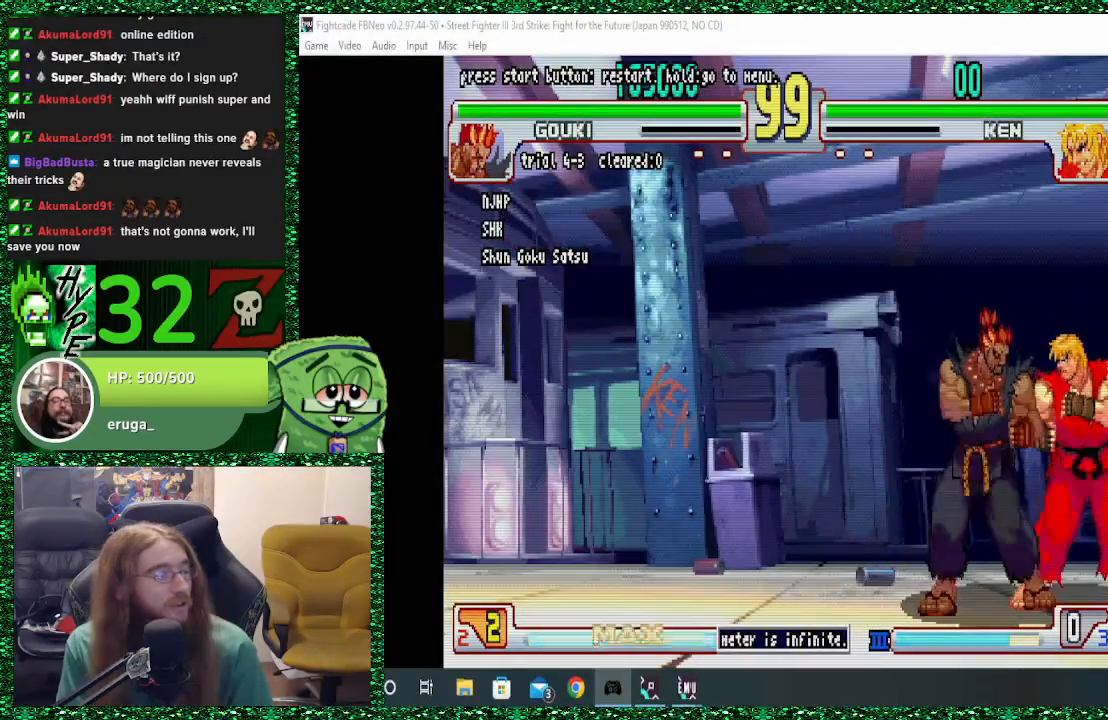
{"buttons": ["CROSS", "R1"], "left_stick": "right", "events": [[33, "R2", "down"], [133, "R2", "up"], [200, "SQUARE", "down"], [267, "SQUARE", "up"], [333, "SQUARE", "down"], [400, "SQUARE", "up"], [400, "left_stick", "right"], [433, "CROSS", "down"], [467, "R1", "down"], [467, "R2", "down"], [500, "R2", "up"]]}
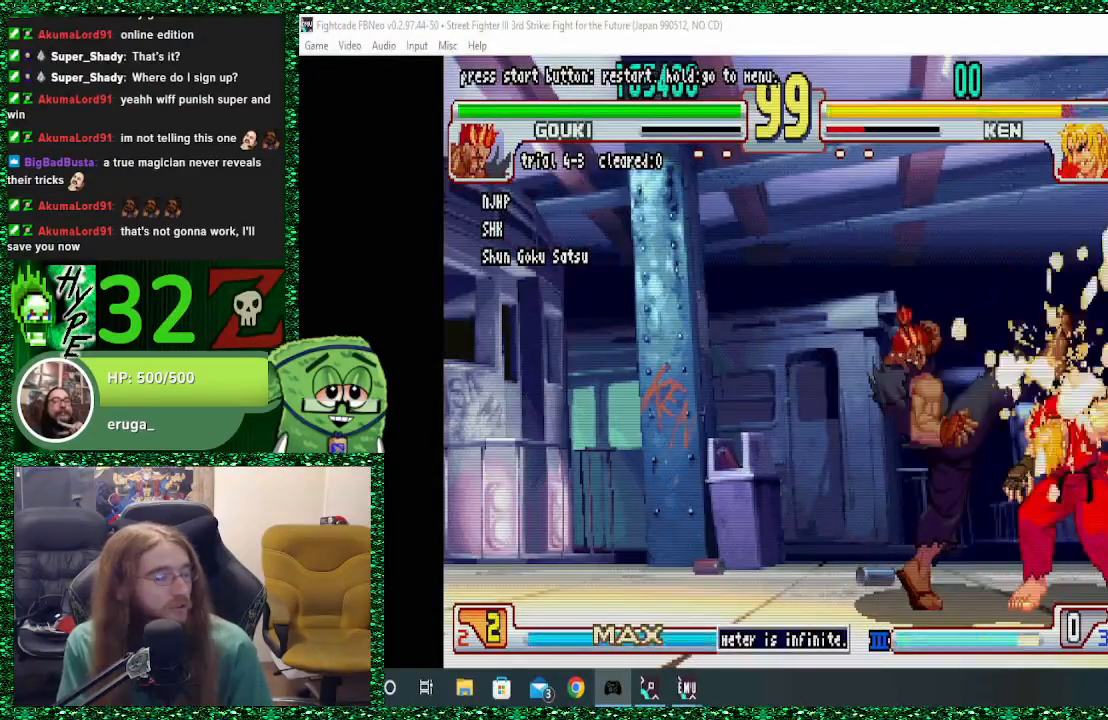
{"buttons": [], "left_stick": "center", "events": [[33, "CROSS", "up"], [67, "R1", "up"], [467, "left_stick", "center"]]}
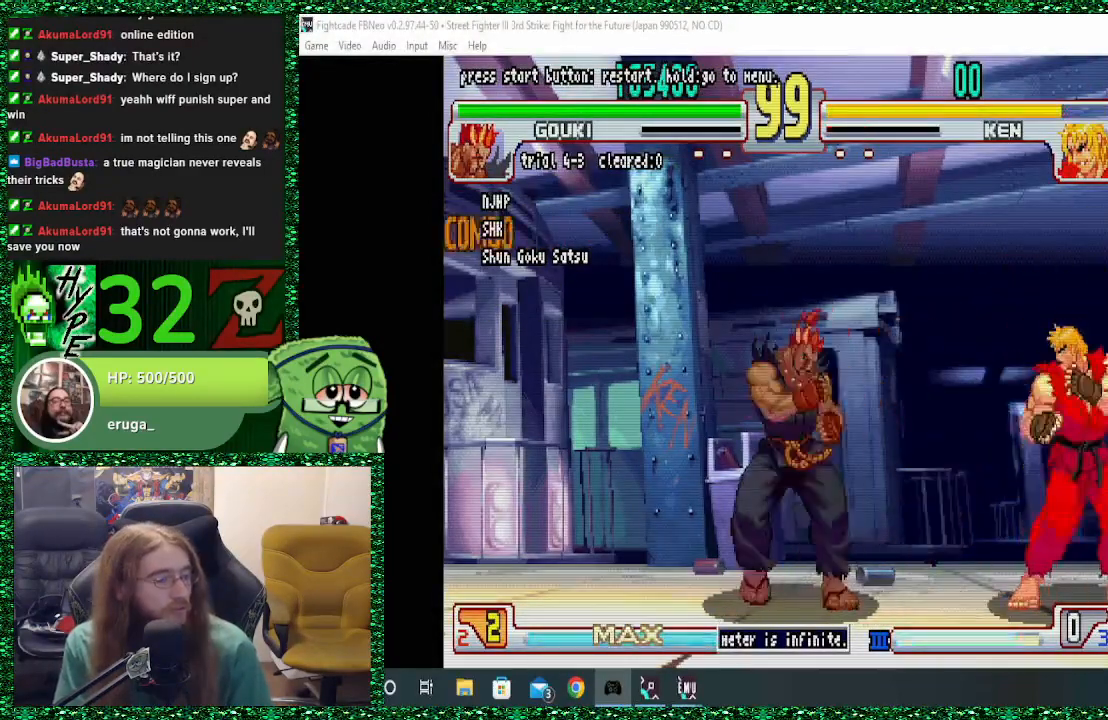
{"buttons": [], "left_stick": "right", "events": [[133, "left_stick", "right"]]}
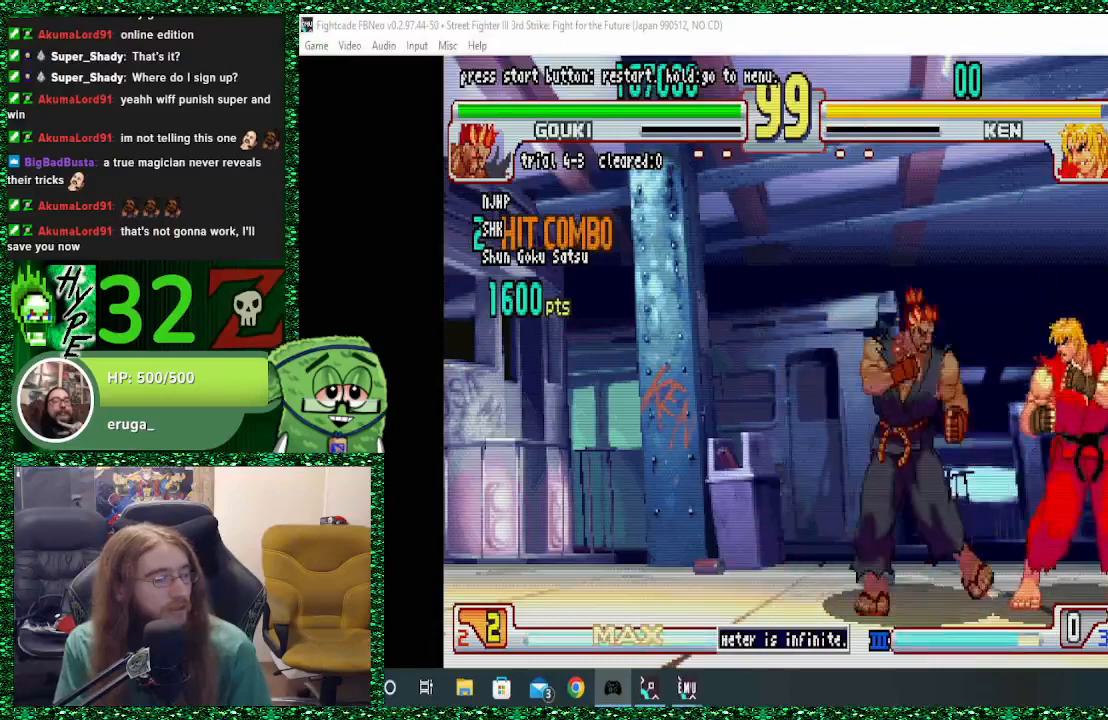
{"buttons": ["SQUARE"], "left_stick": "right", "events": [[67, "left_stick", "center"], [300, "R2", "down"], [433, "R2", "up"], [467, "SQUARE", "down"], [467, "left_stick", "right"]]}
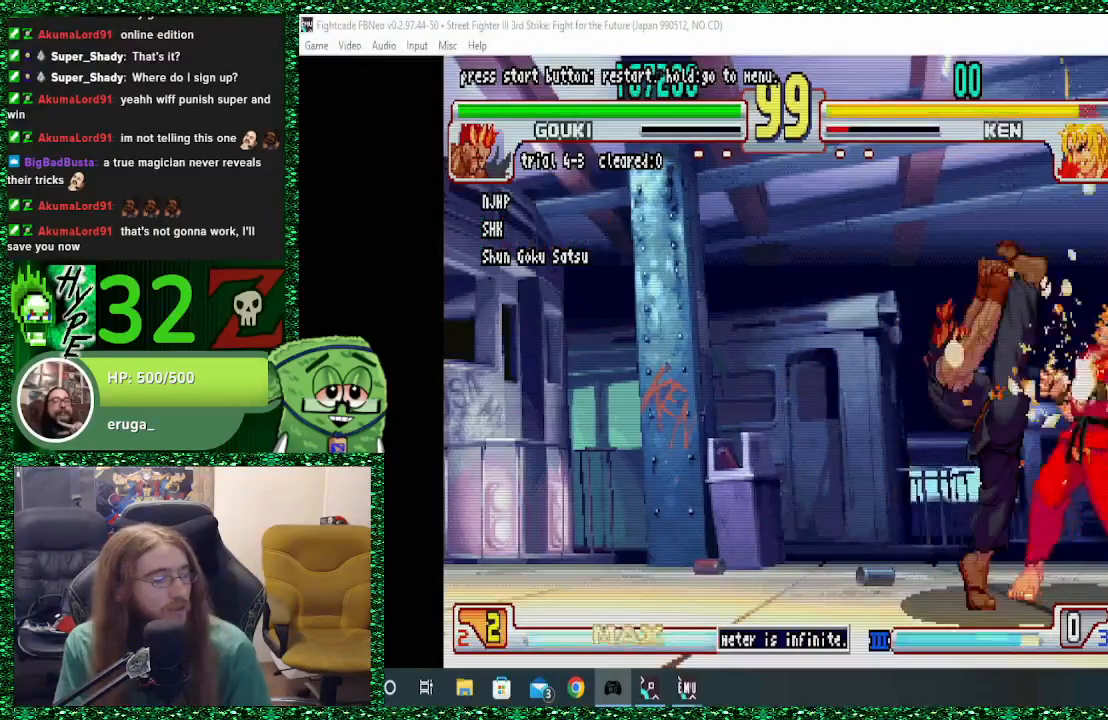
{"buttons": [], "left_stick": "right", "events": [[67, "SQUARE", "up"], [133, "SQUARE", "down"], [233, "CROSS", "down"], [233, "SQUARE", "up"], [300, "R1", "down"], [333, "CROSS", "up"], [367, "R1", "up"]]}
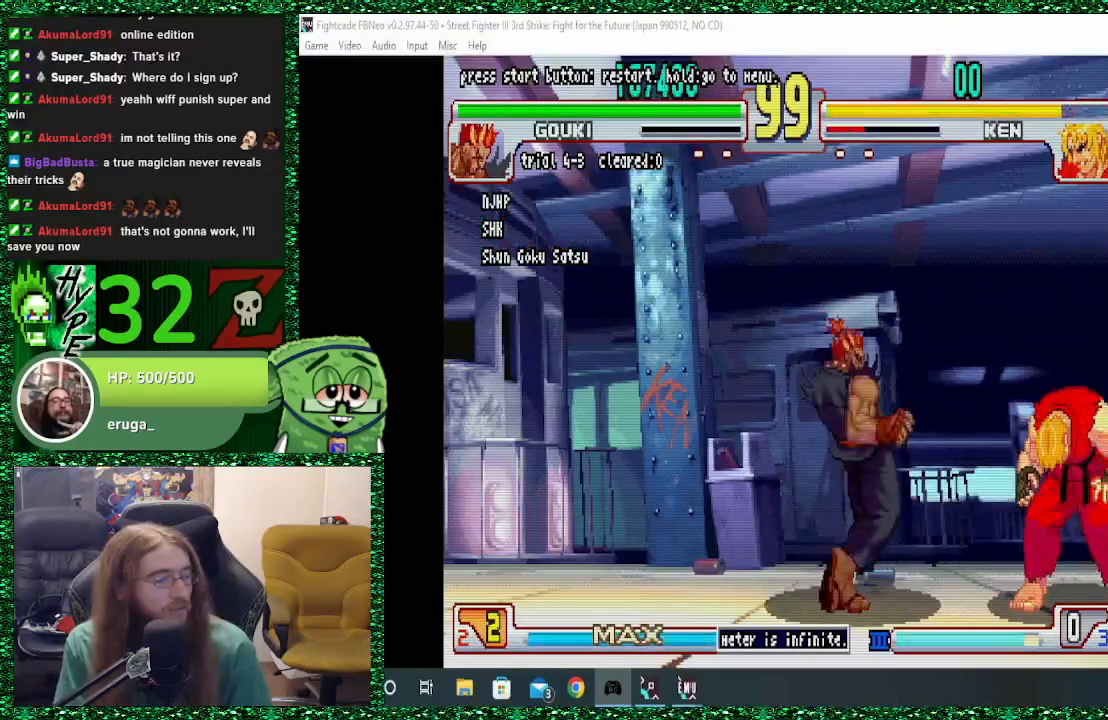
{"buttons": [], "left_stick": "right", "events": []}
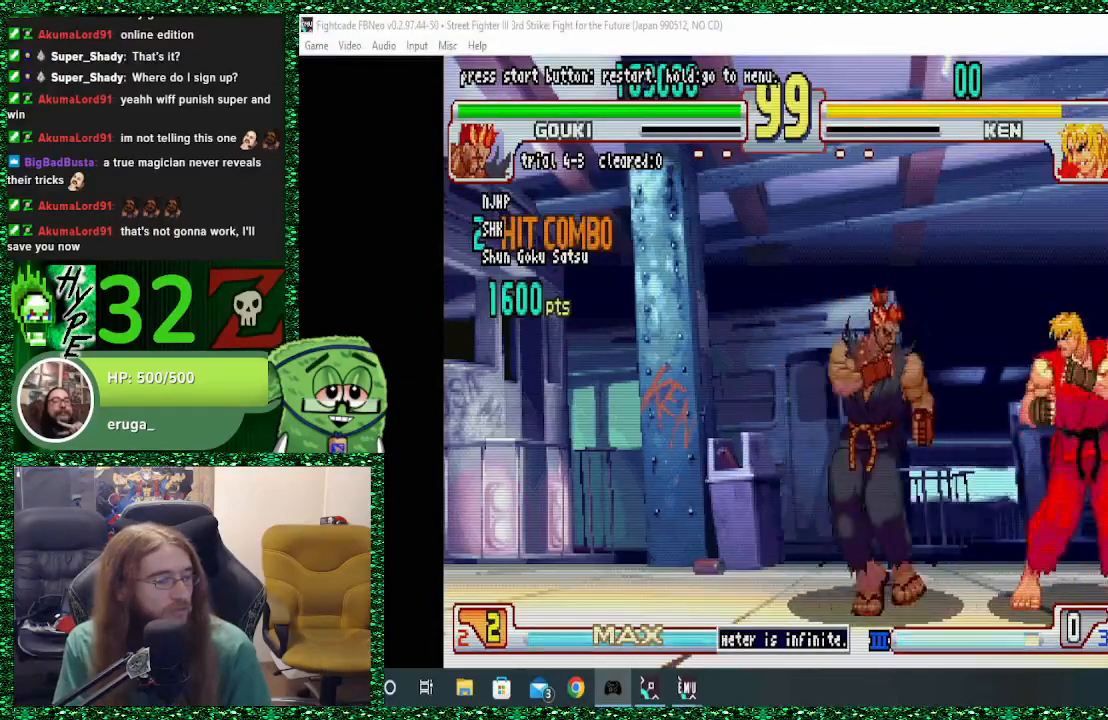
{"buttons": ["SQUARE"], "left_stick": "center", "events": [[100, "left_stick", "center"], [167, "R2", "down"], [333, "R2", "up"], [467, "SQUARE", "down"]]}
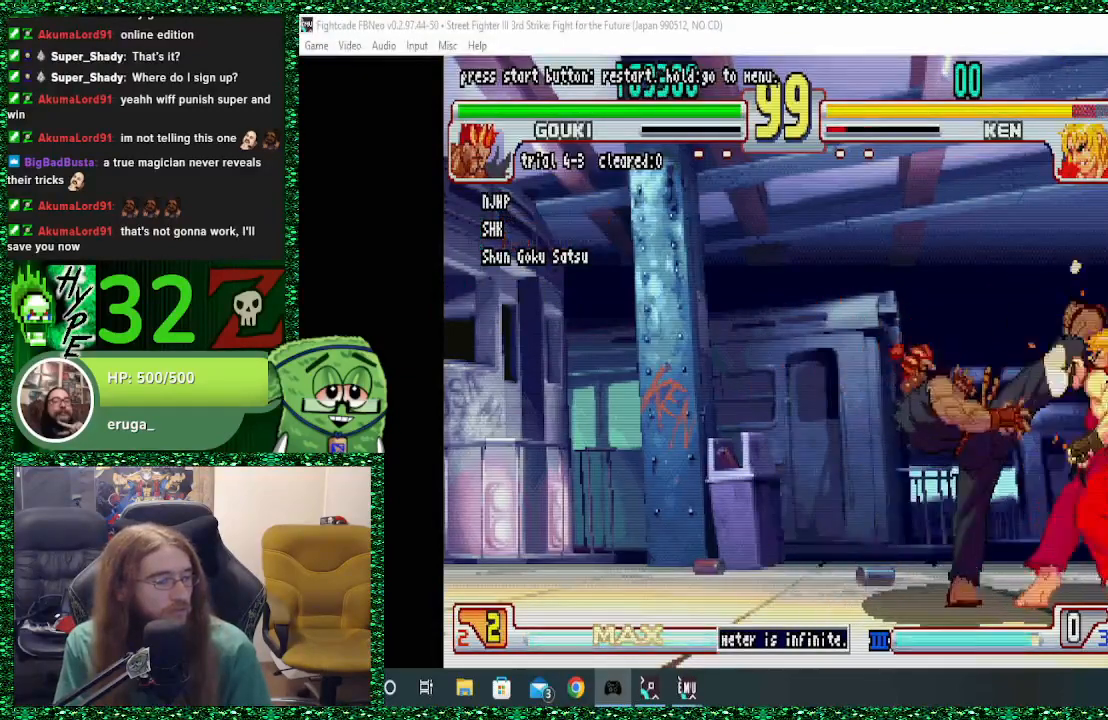
{"buttons": [], "left_stick": "right", "events": [[33, "SQUARE", "up"], [67, "SQUARE", "down"], [167, "SQUARE", "up"], [167, "left_stick", "right"], [233, "SQUARE", "down"], [333, "SQUARE", "up"]]}
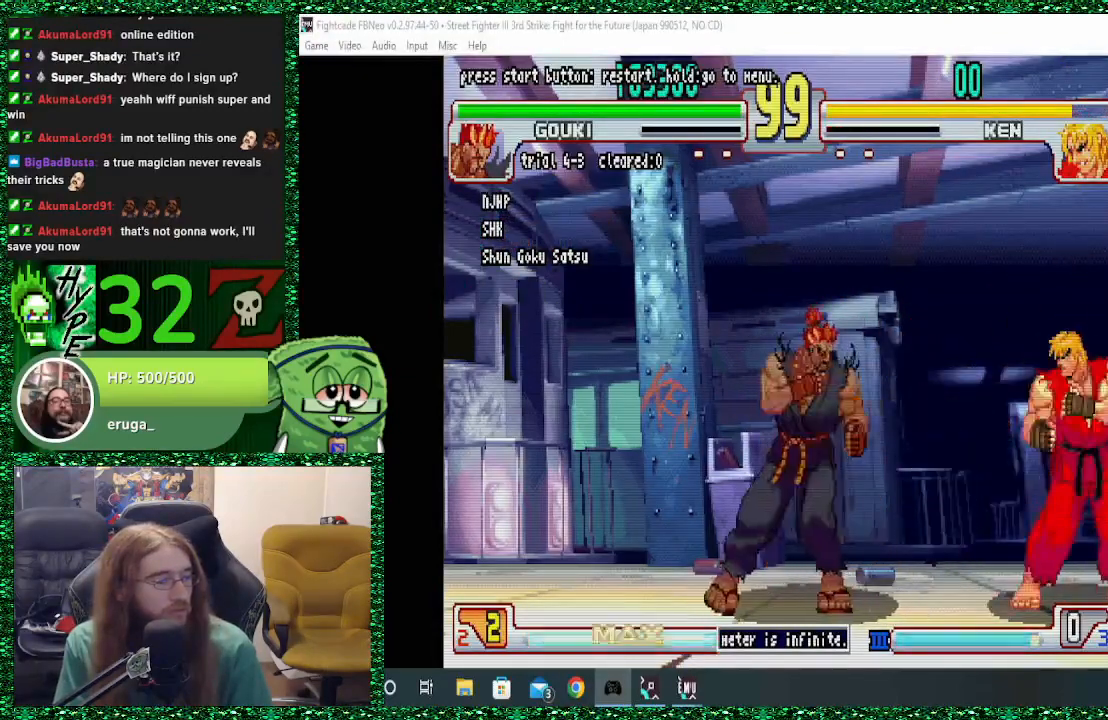
{"buttons": [], "left_stick": "center", "events": [[233, "left_stick", "center"]]}
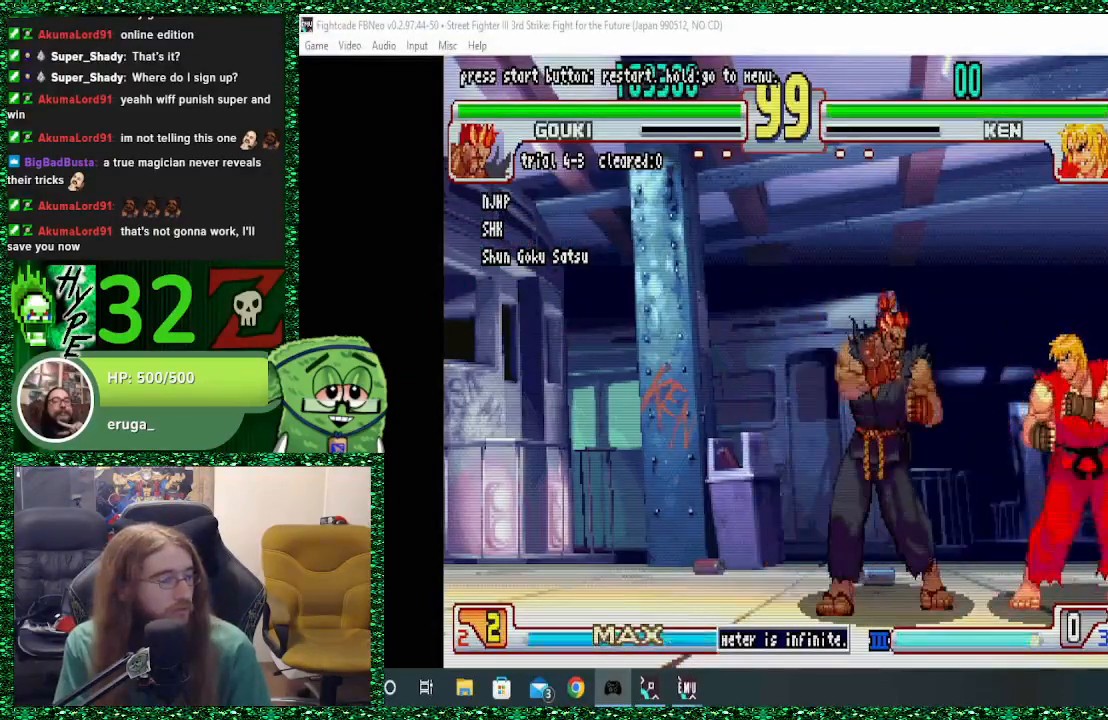
{"buttons": [], "left_stick": "center", "events": [[167, "left_stick", "right"], [233, "left_stick", "center"]]}
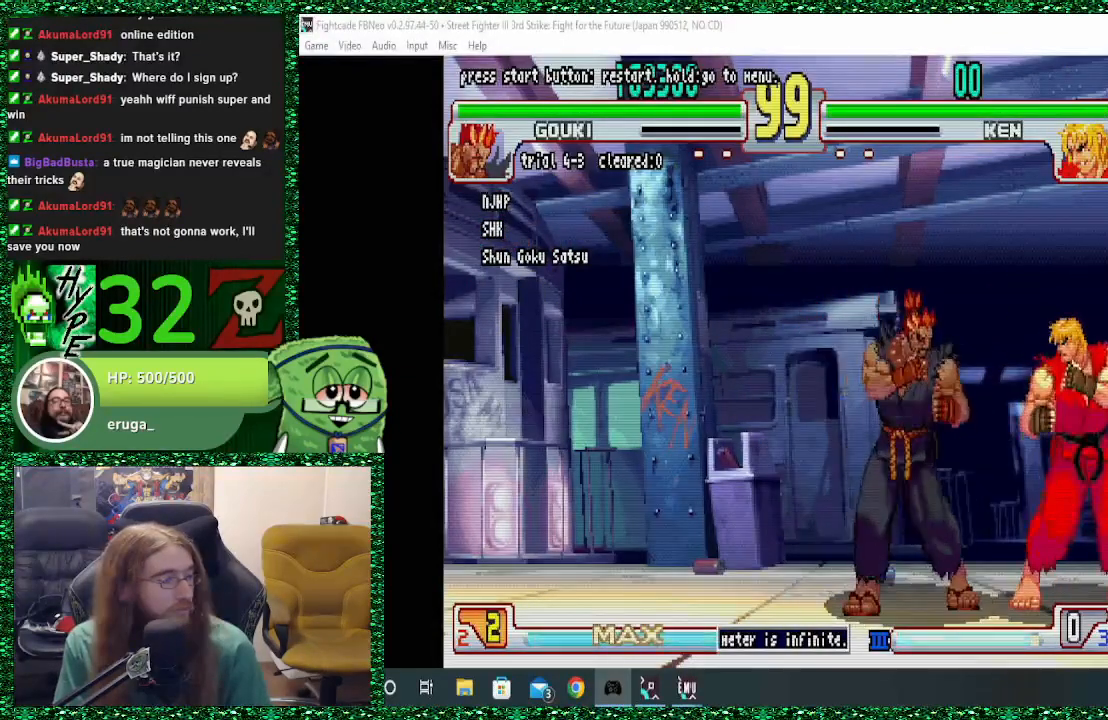
{"buttons": [], "left_stick": "center", "events": [[33, "left_stick", "left"], [133, "left_stick", "center"], [333, "left_stick", "right"], [433, "left_stick", "center"]]}
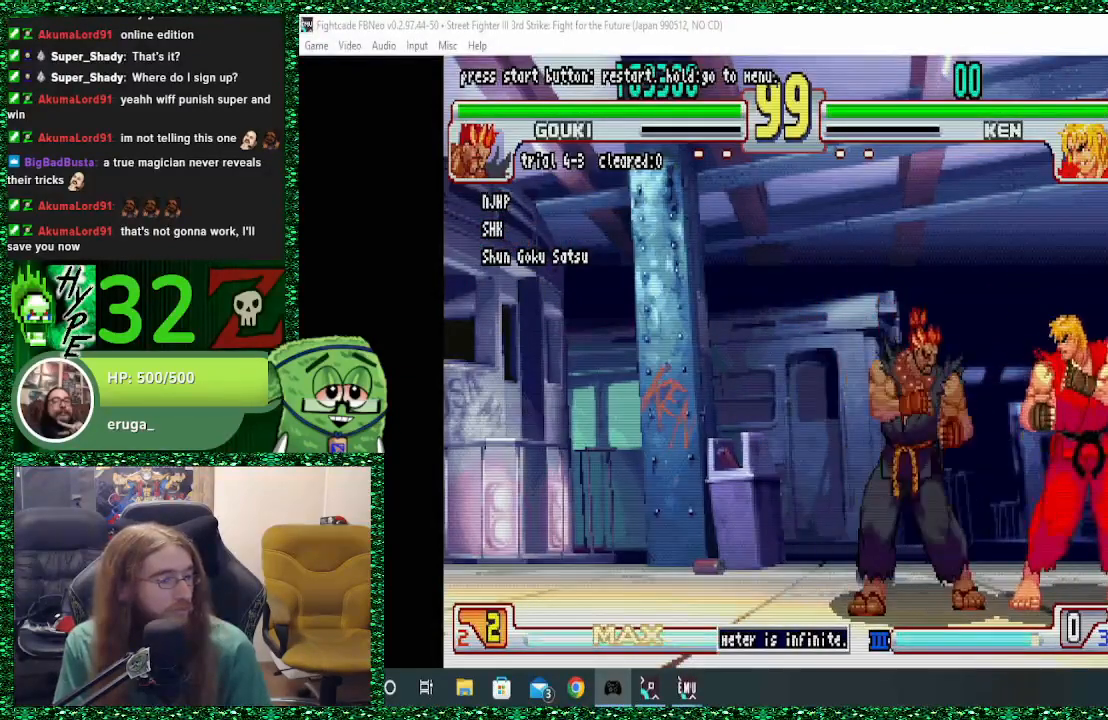
{"buttons": [], "left_stick": "center", "events": []}
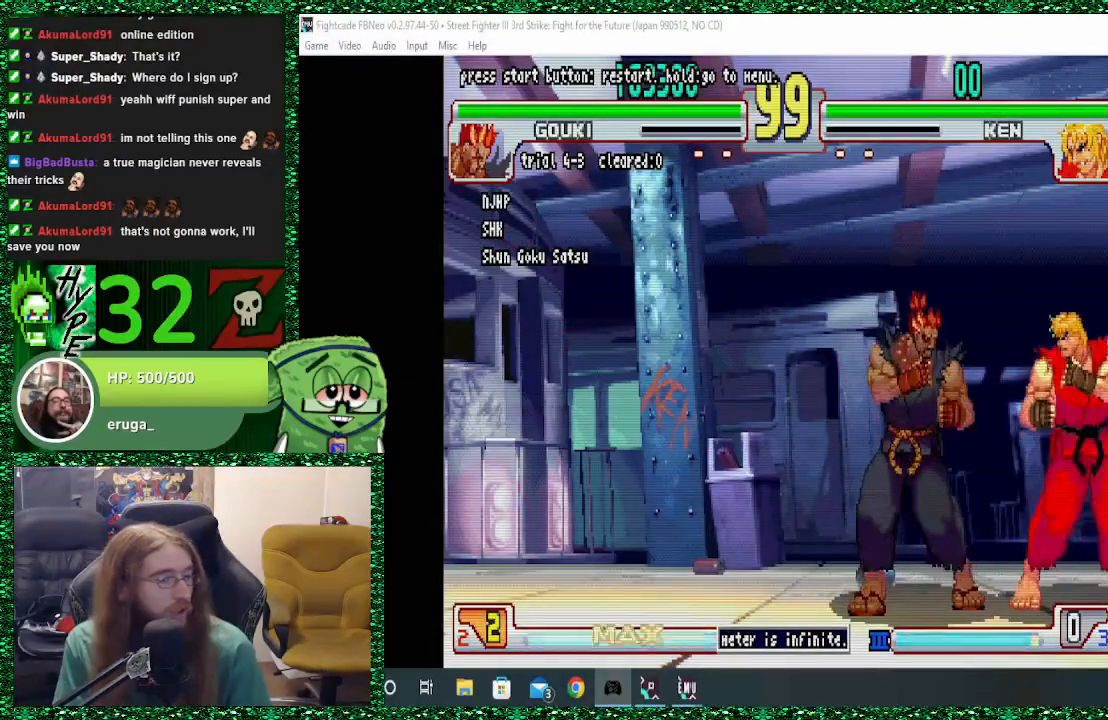
{"buttons": ["R1"], "left_stick": "right", "events": [[33, "R2", "down"], [133, "R2", "up"], [200, "SQUARE", "down"], [267, "SQUARE", "up"], [333, "SQUARE", "down"], [367, "SQUARE", "up"], [367, "left_stick", "right"], [433, "CROSS", "down"], [433, "R1", "down"], [500, "CROSS", "up"]]}
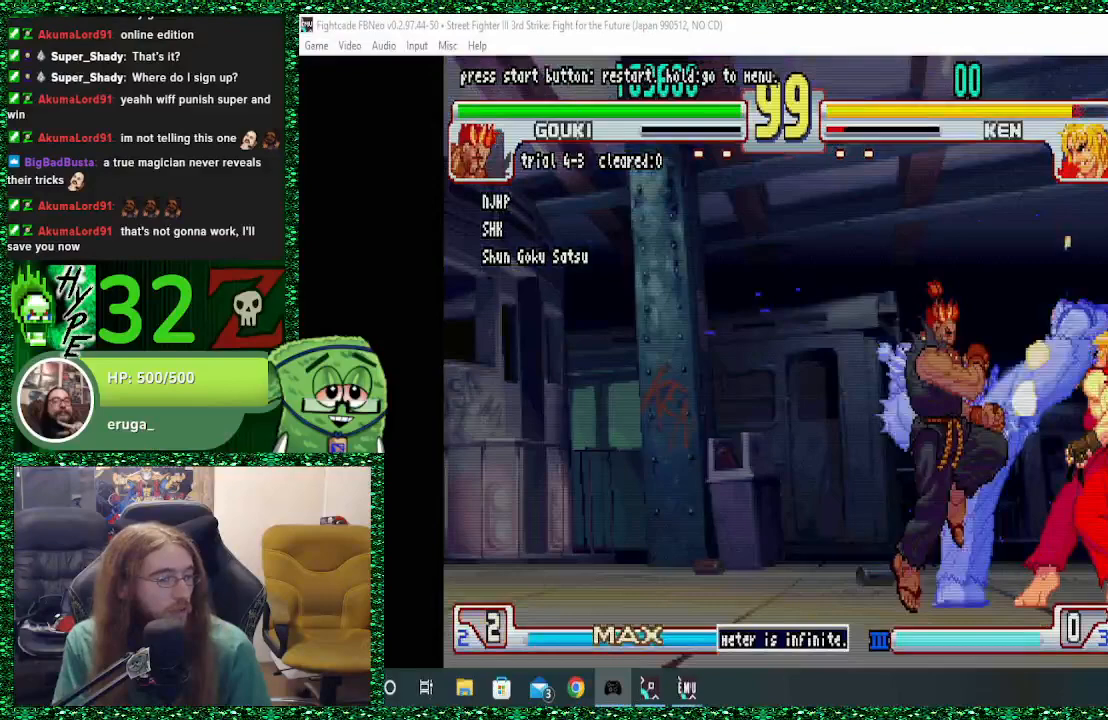
{"buttons": [], "left_stick": "right", "events": [[67, "R1", "up"]]}
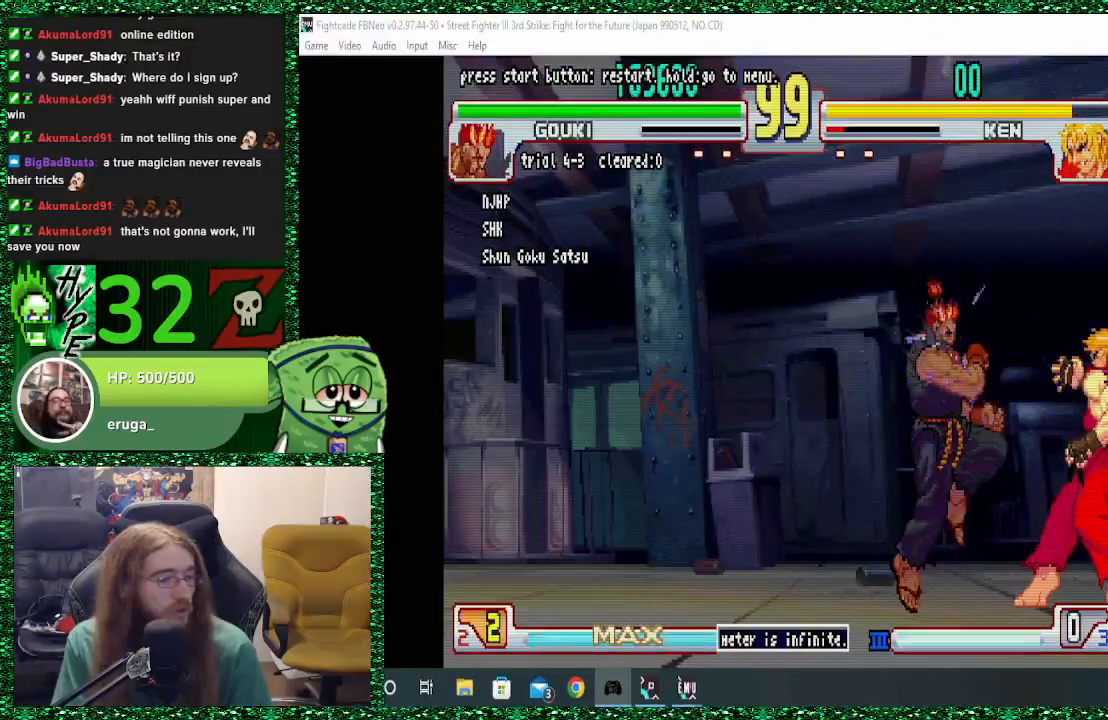
{"buttons": [], "left_stick": "right", "events": []}
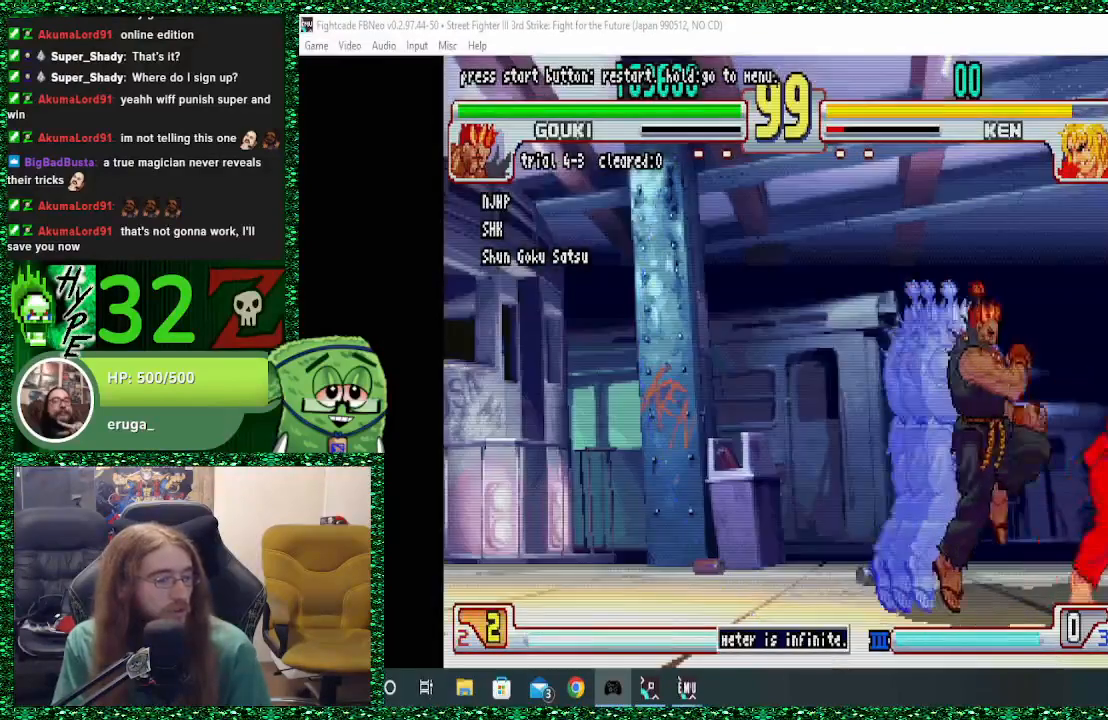
{"buttons": [], "left_stick": "center", "events": [[133, "left_stick", "center"]]}